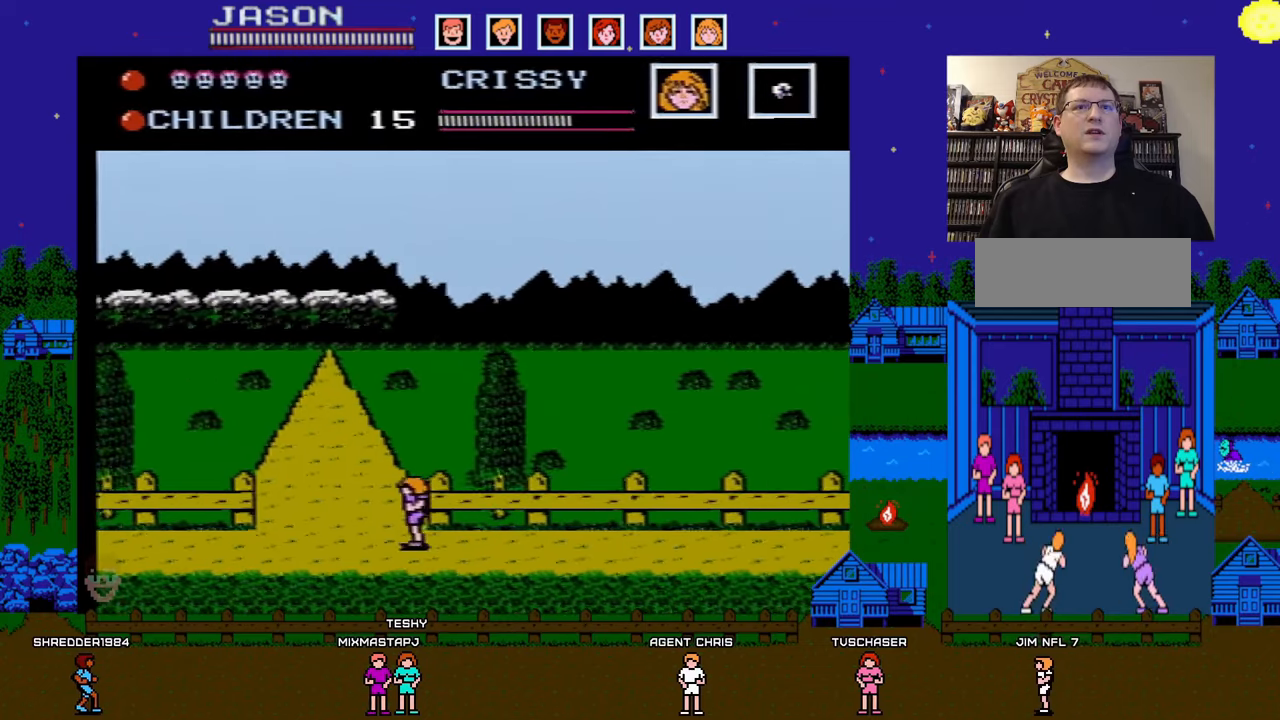
Gameplay with a controller (Nintendo layout); each line is a JSON object with the inputs held at the frame after it. "events" lists button and stick changes between this image and that frame as [ms after this image, input, new state], when the widget could be followed in between. Not read: L3 R3.
{"buttons": ["DPAD_LEFT"], "events": []}
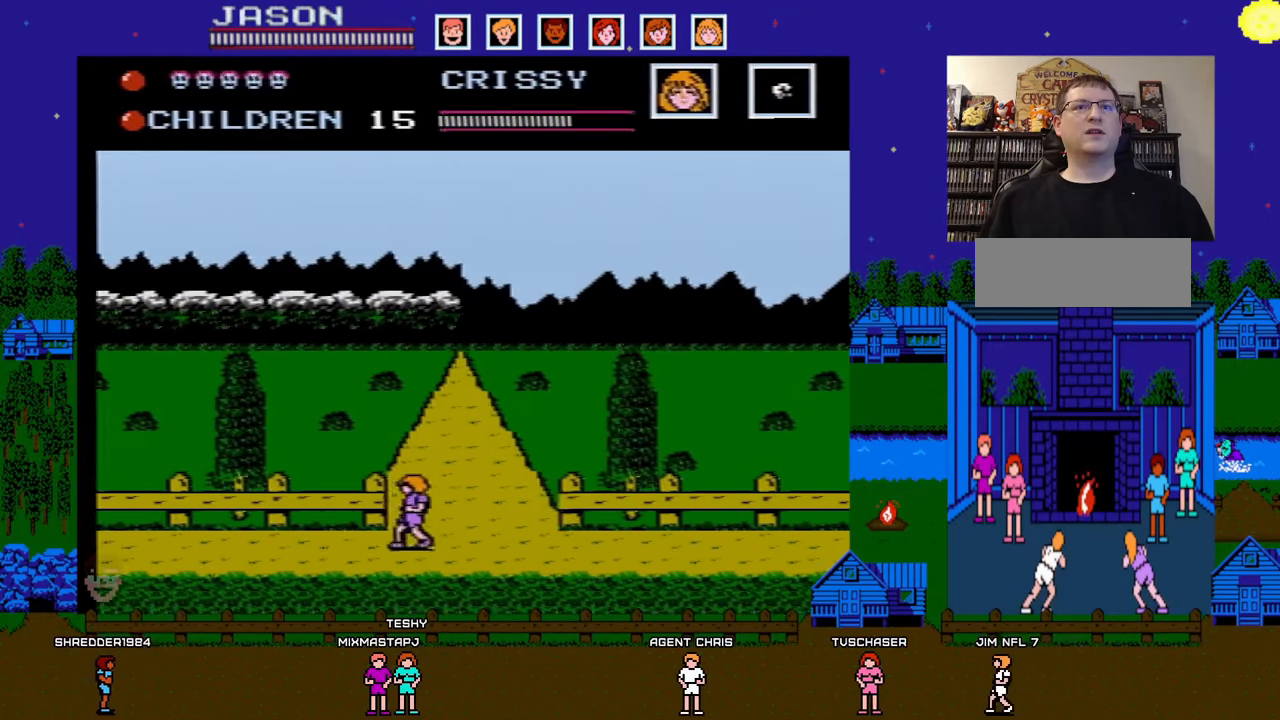
{"buttons": ["DPAD_LEFT"], "events": []}
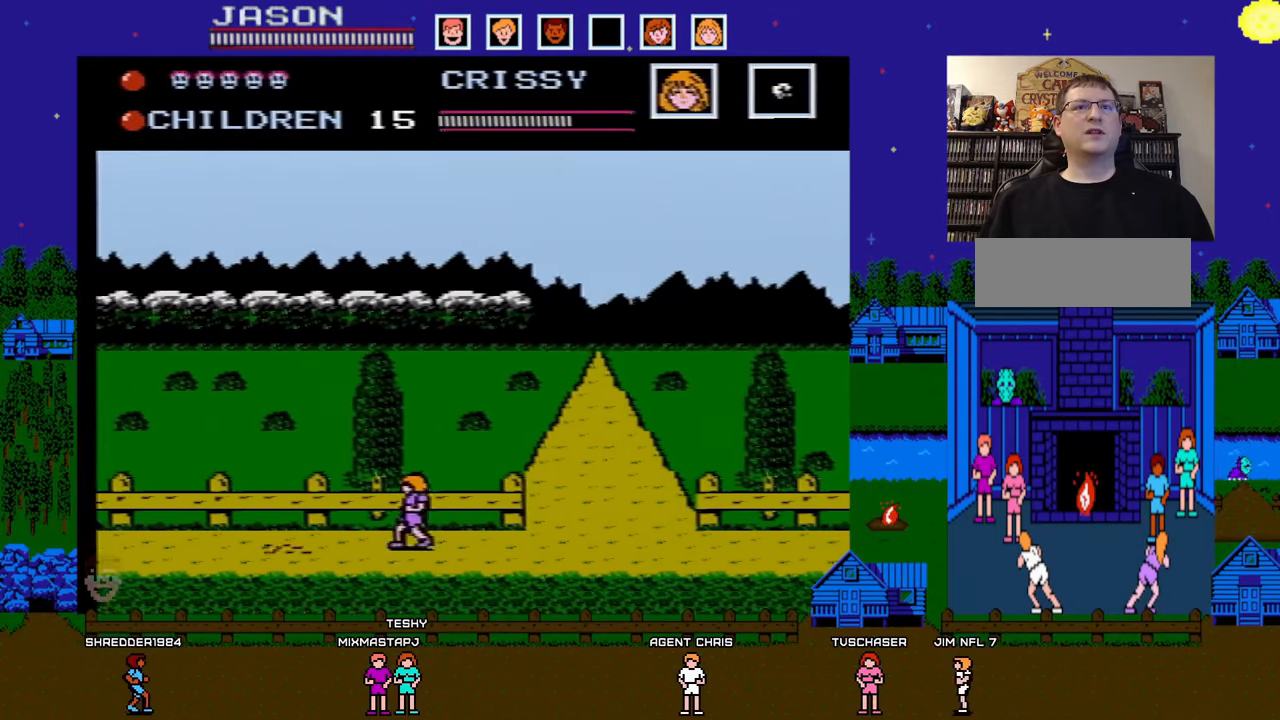
{"buttons": ["DPAD_LEFT"], "events": [[100, "A", "down"], [350, "A", "up"]]}
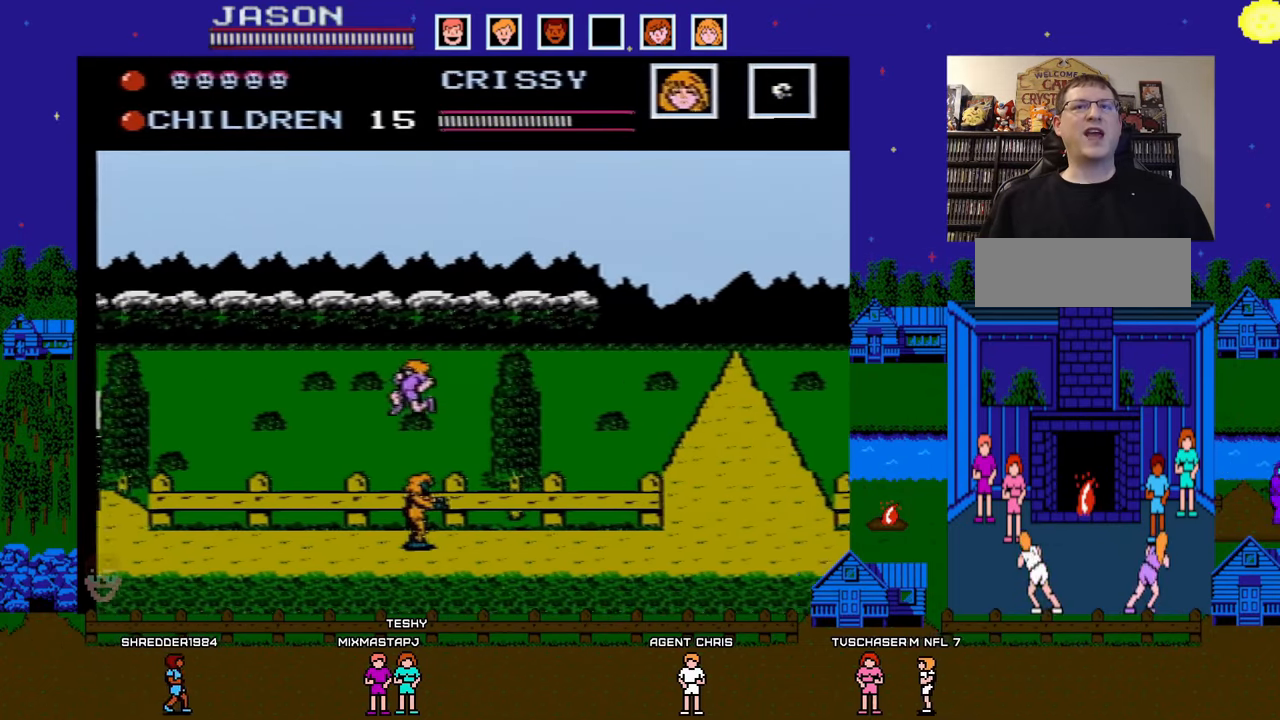
{"buttons": ["DPAD_LEFT"], "events": []}
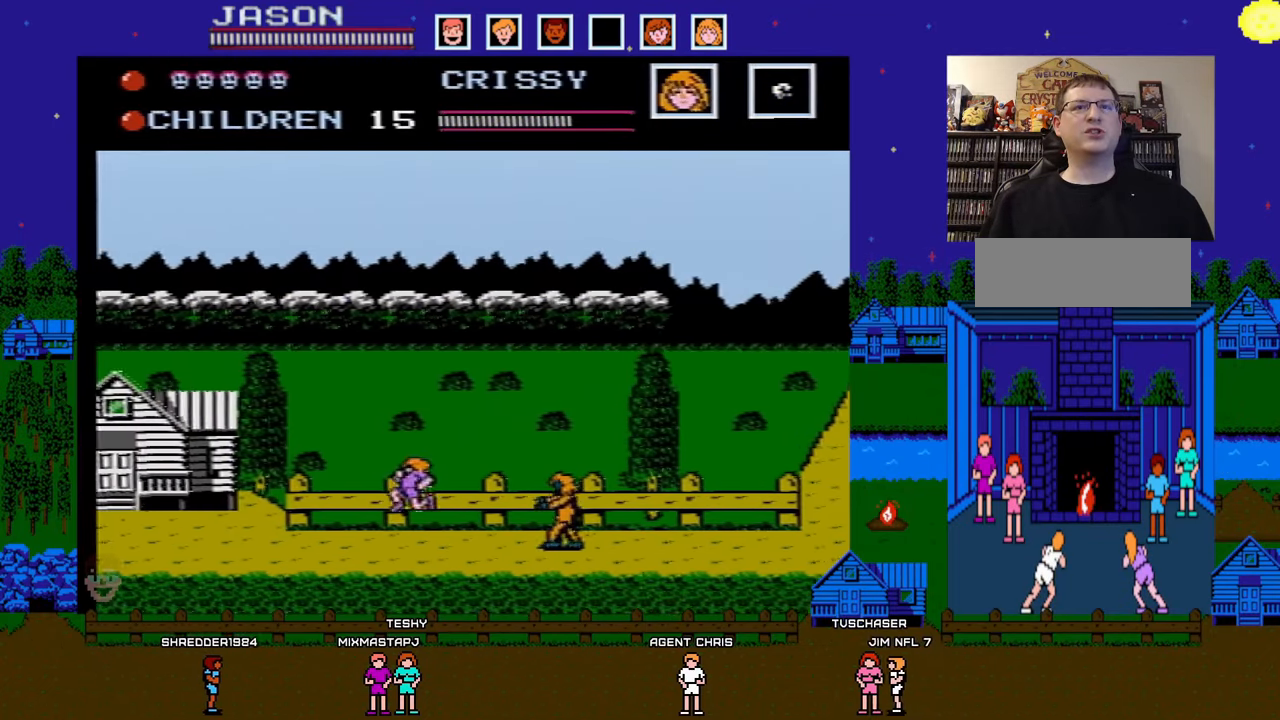
{"buttons": ["DPAD_LEFT"], "events": []}
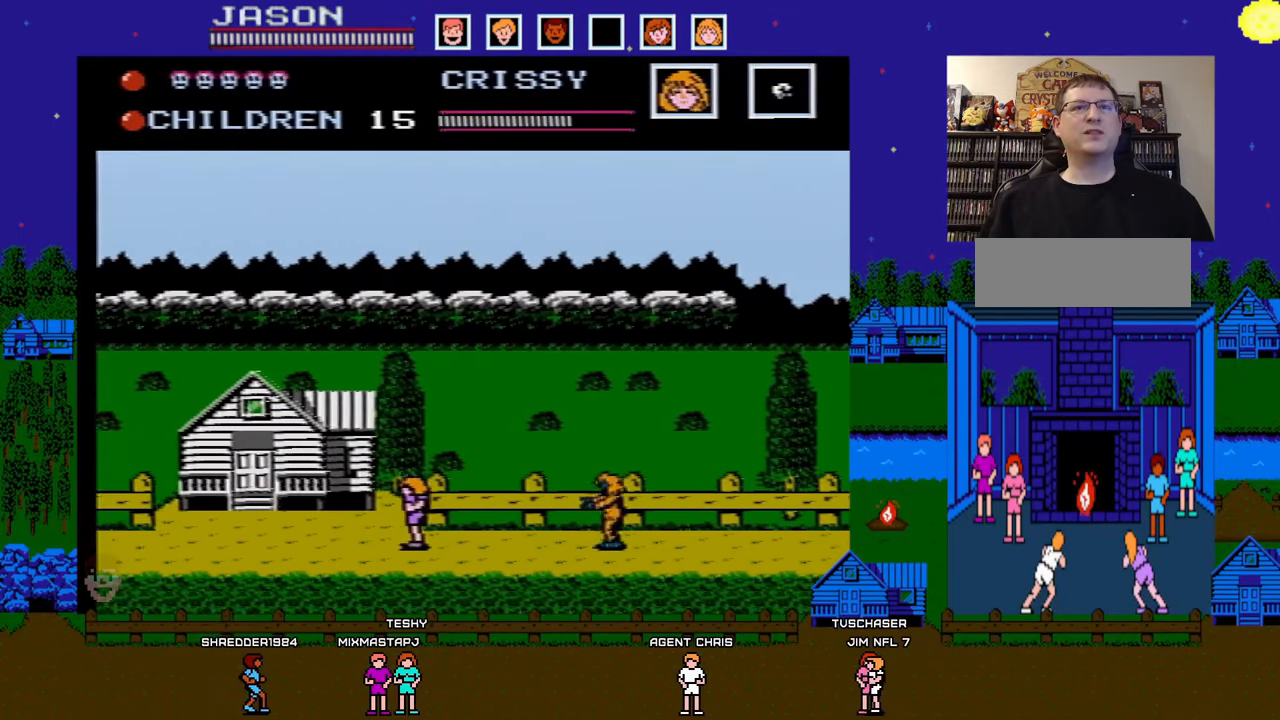
{"buttons": ["DPAD_UP"], "events": [[450, "DPAD_LEFT", "up"], [450, "DPAD_UP", "down"]]}
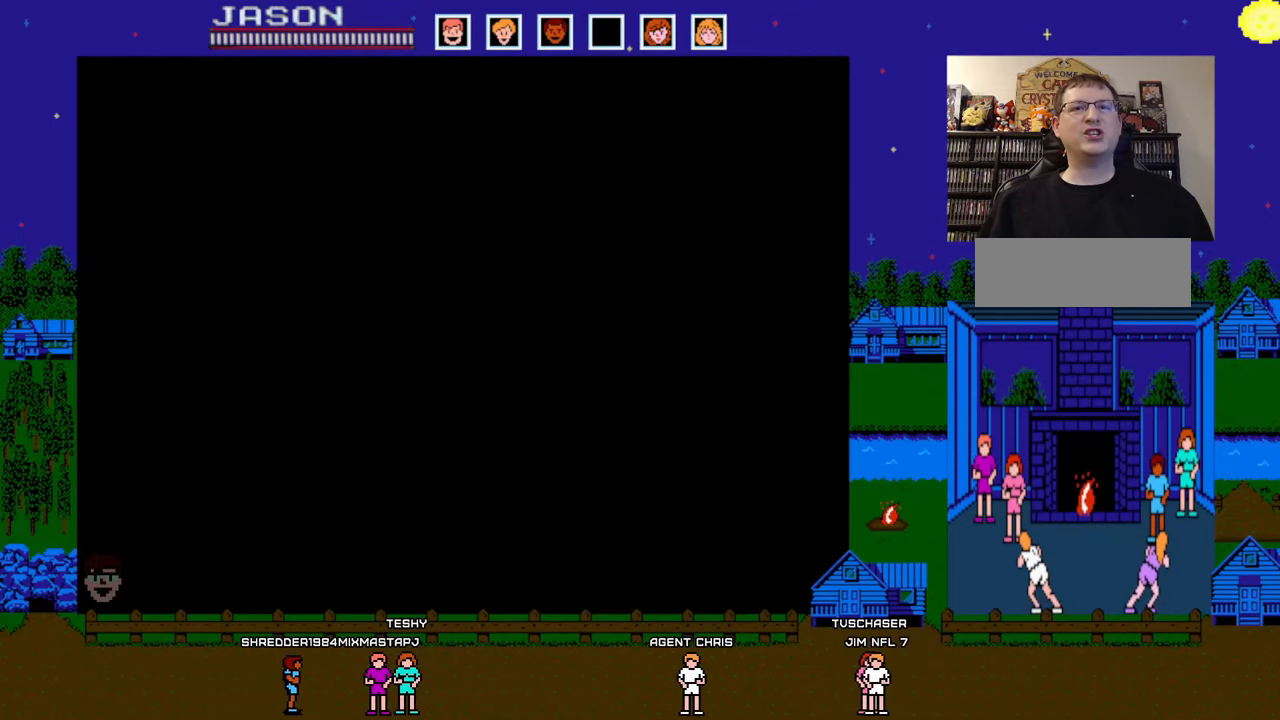
{"buttons": ["SELECT"], "events": [[150, "DPAD_UP", "up"], [483, "SELECT", "down"]]}
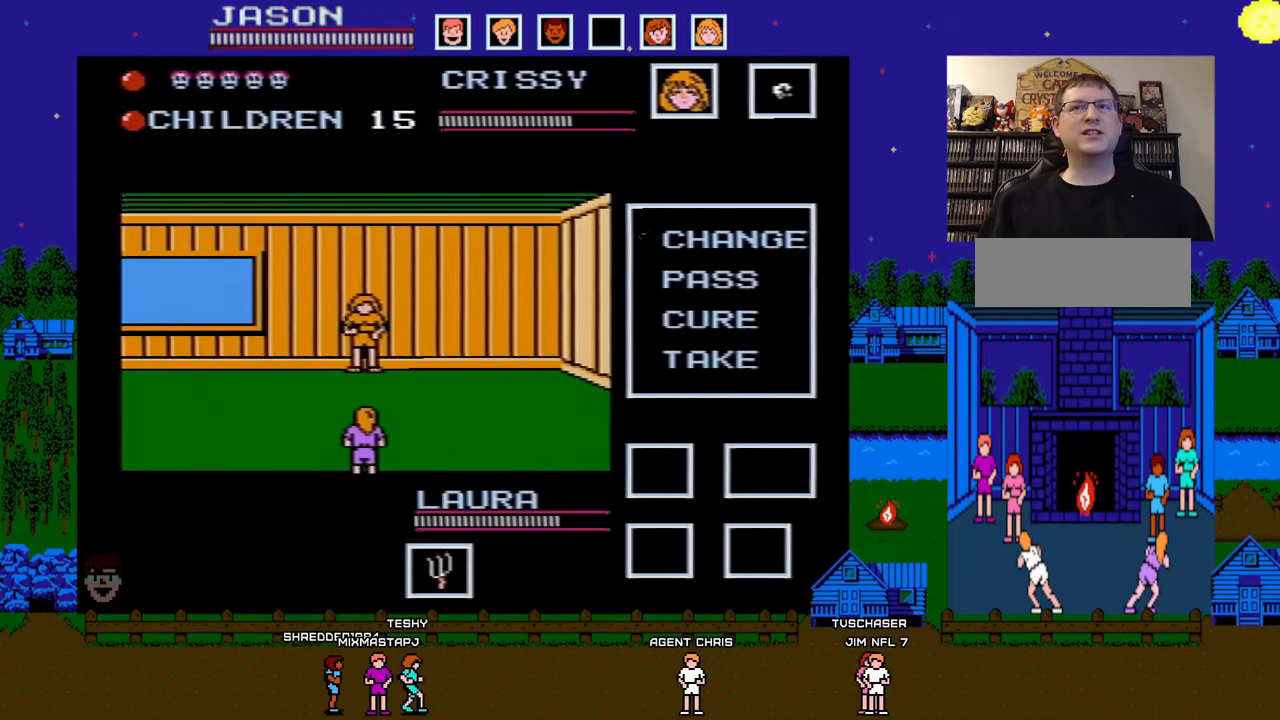
{"buttons": [], "events": [[117, "SELECT", "up"]]}
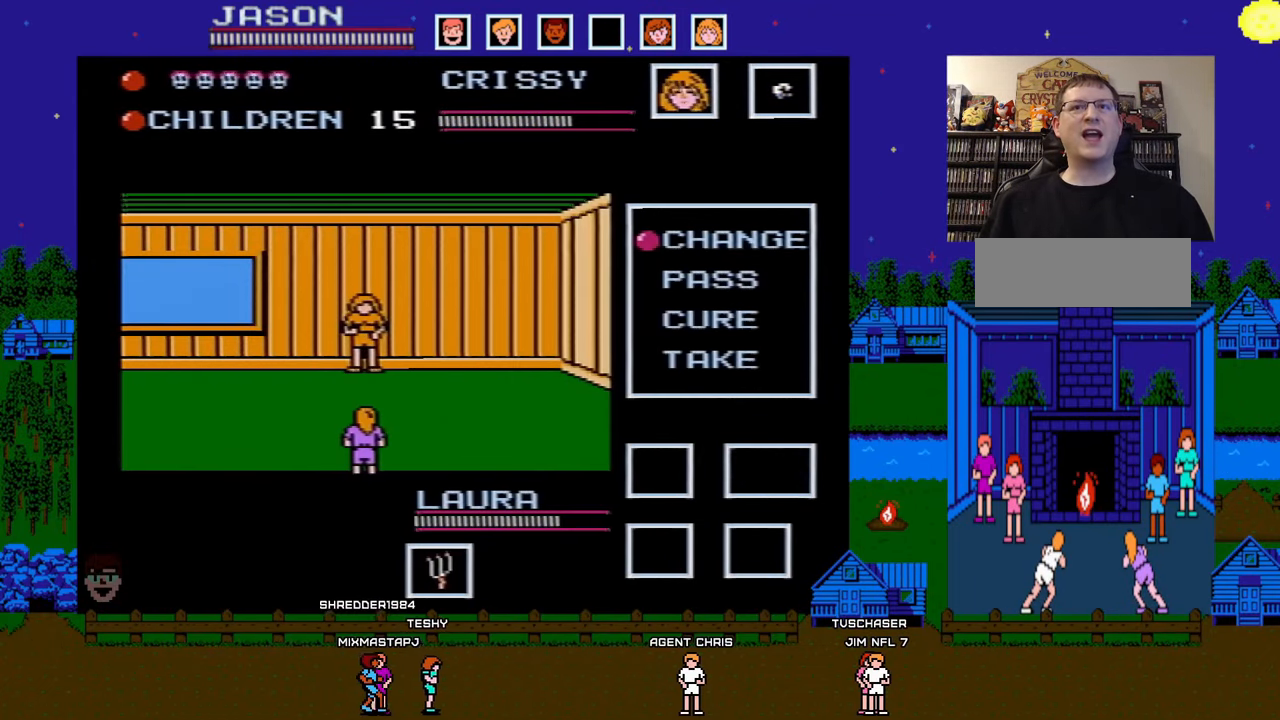
{"buttons": ["A"], "events": [[400, "A", "down"]]}
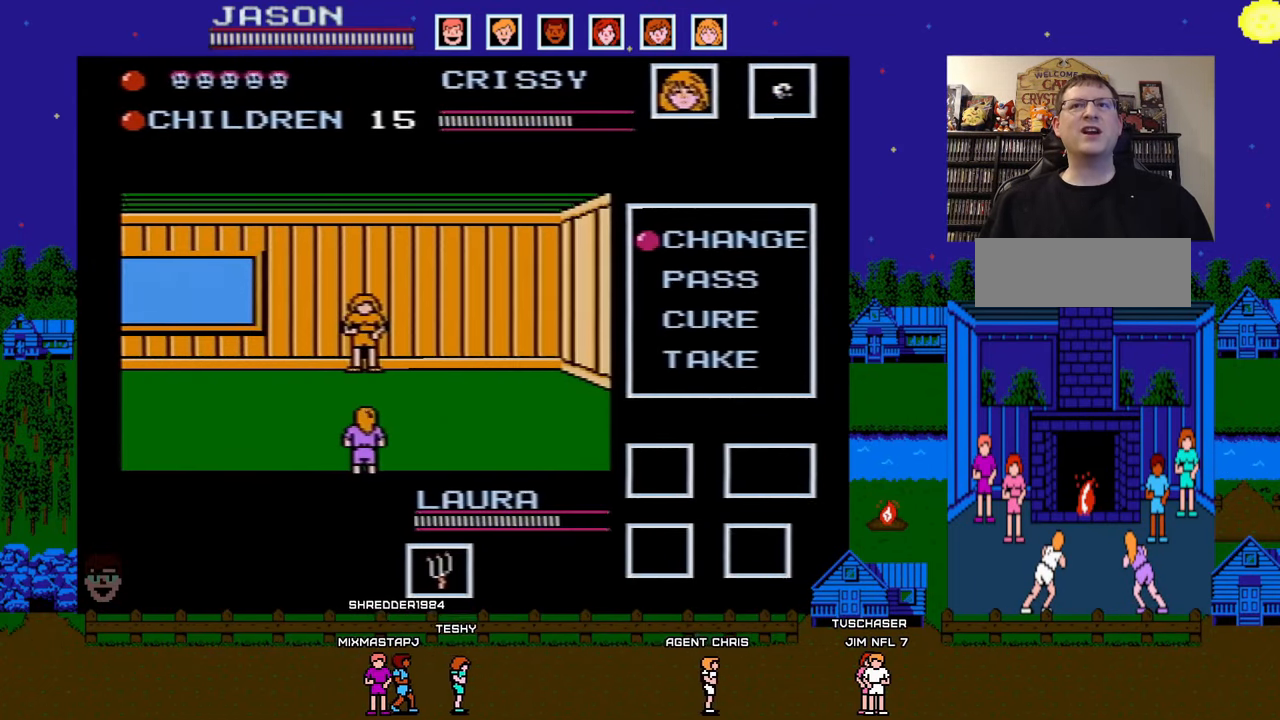
{"buttons": ["SELECT"], "events": [[17, "A", "up"], [500, "SELECT", "down"]]}
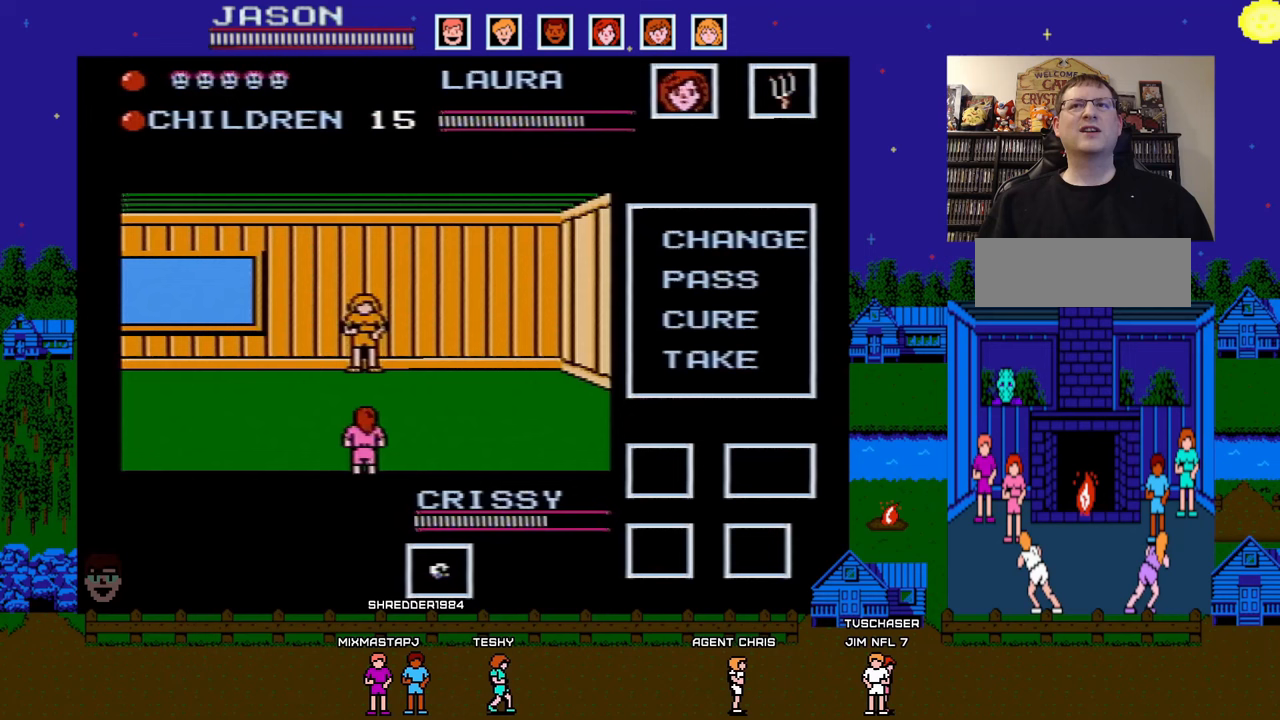
{"buttons": [], "events": [[150, "DPAD_DOWN", "down"], [150, "SELECT", "up"], [233, "DPAD_DOWN", "up"], [300, "A", "down"], [467, "A", "up"]]}
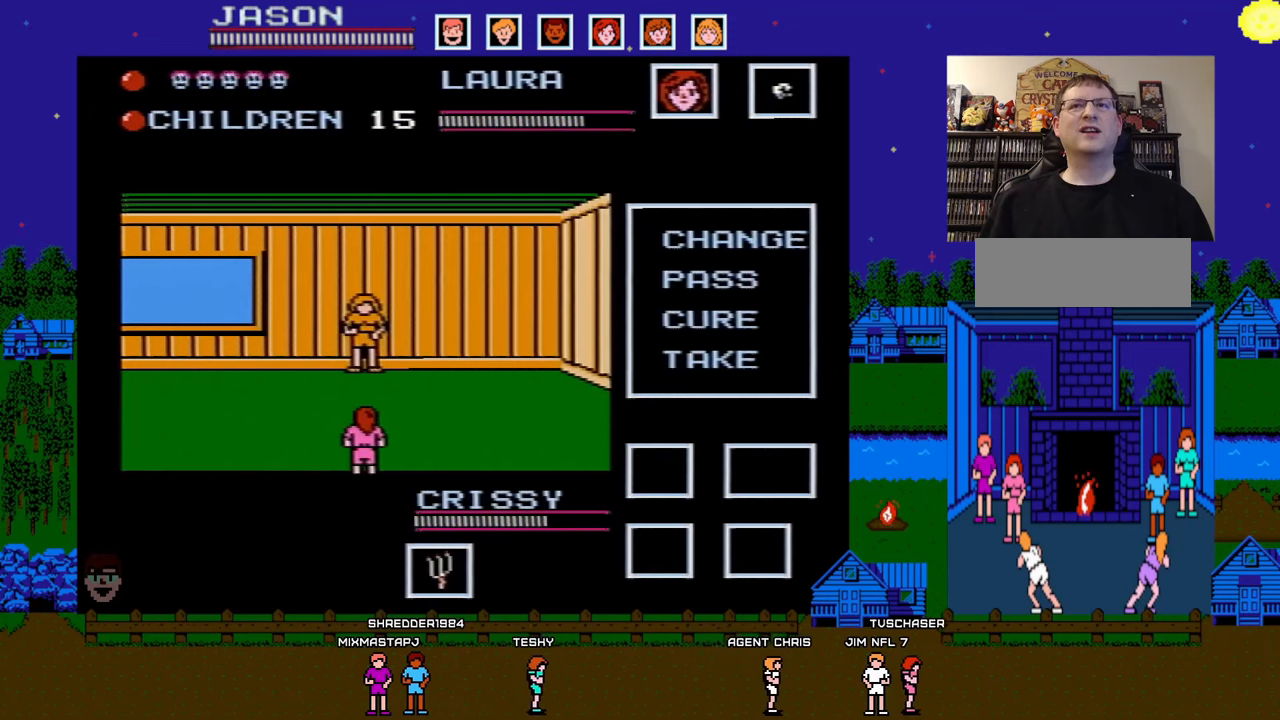
{"buttons": ["DPAD_DOWN"], "events": [[400, "DPAD_DOWN", "down"]]}
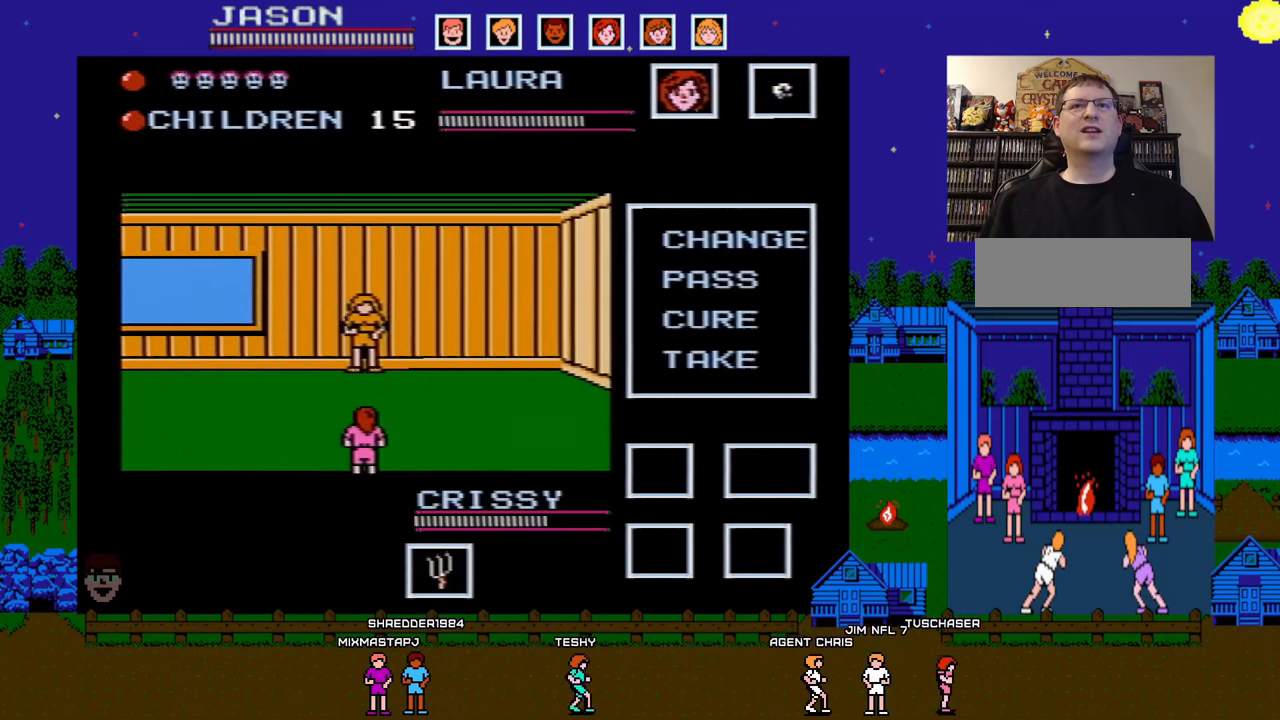
{"buttons": [], "events": [[67, "DPAD_DOWN", "up"]]}
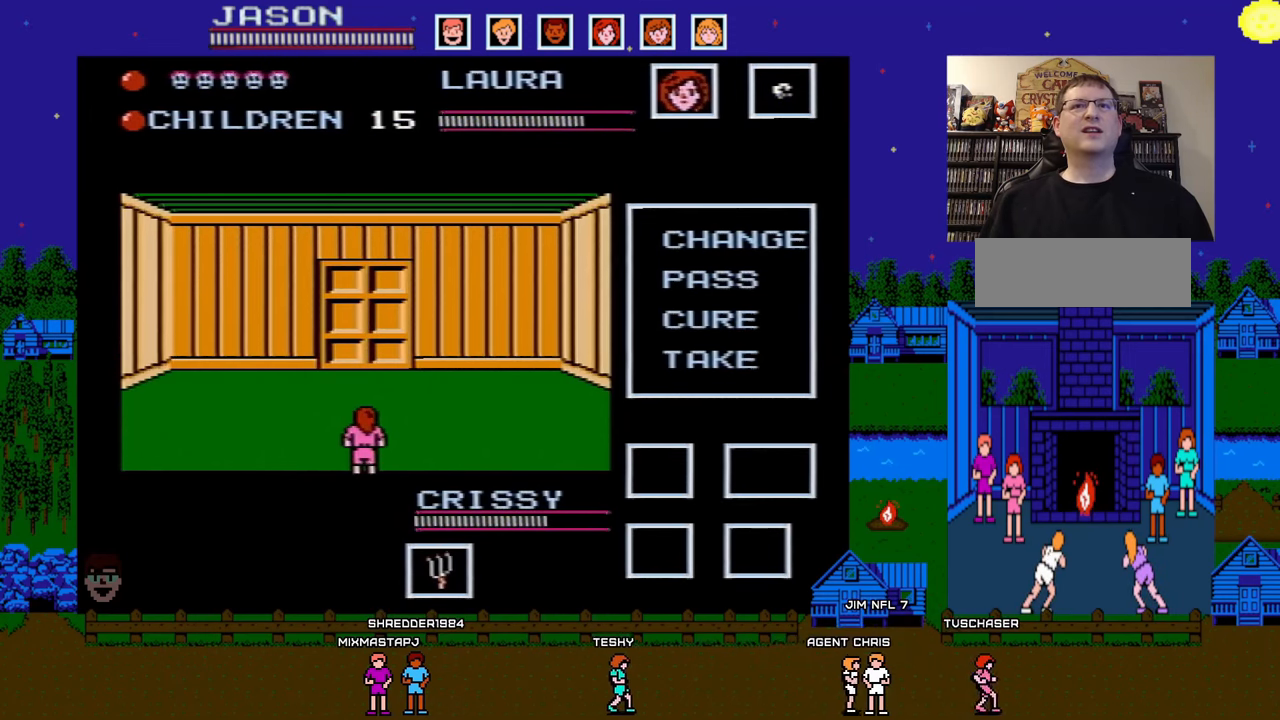
{"buttons": [], "events": []}
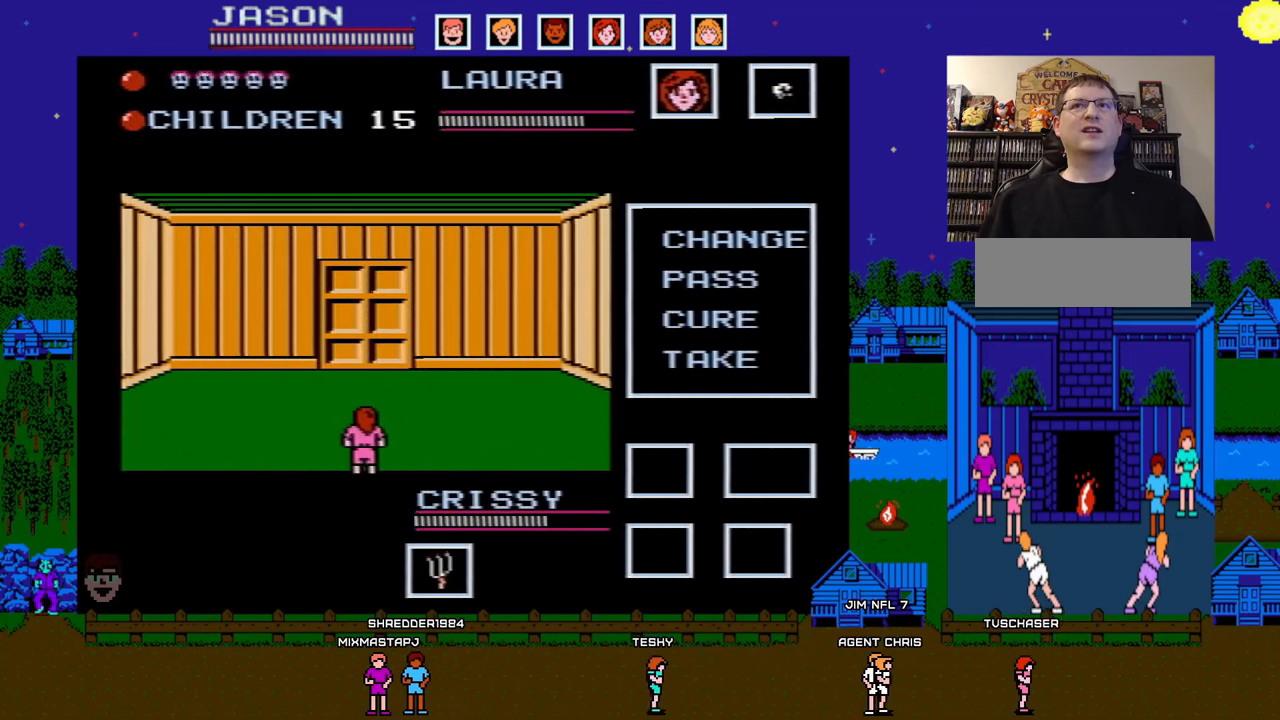
{"buttons": [], "events": [[133, "SELECT", "down"], [267, "SELECT", "up"]]}
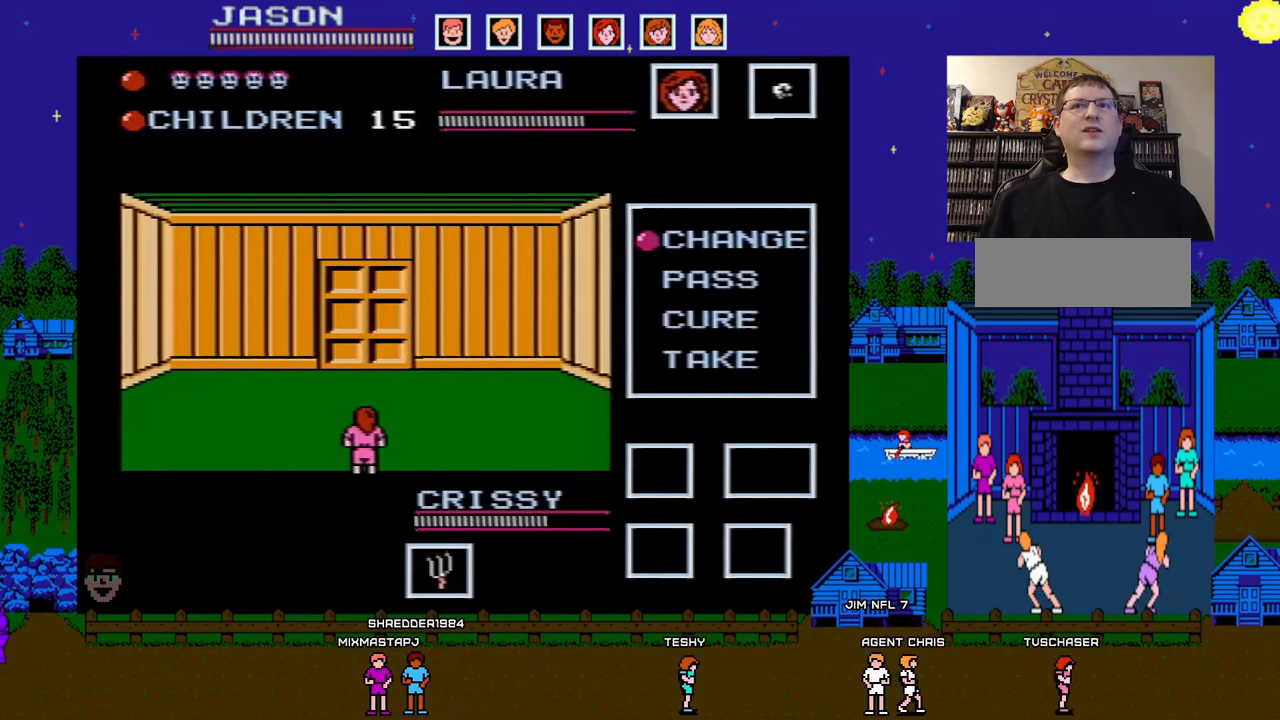
{"buttons": [], "events": [[150, "A", "down"], [317, "A", "up"]]}
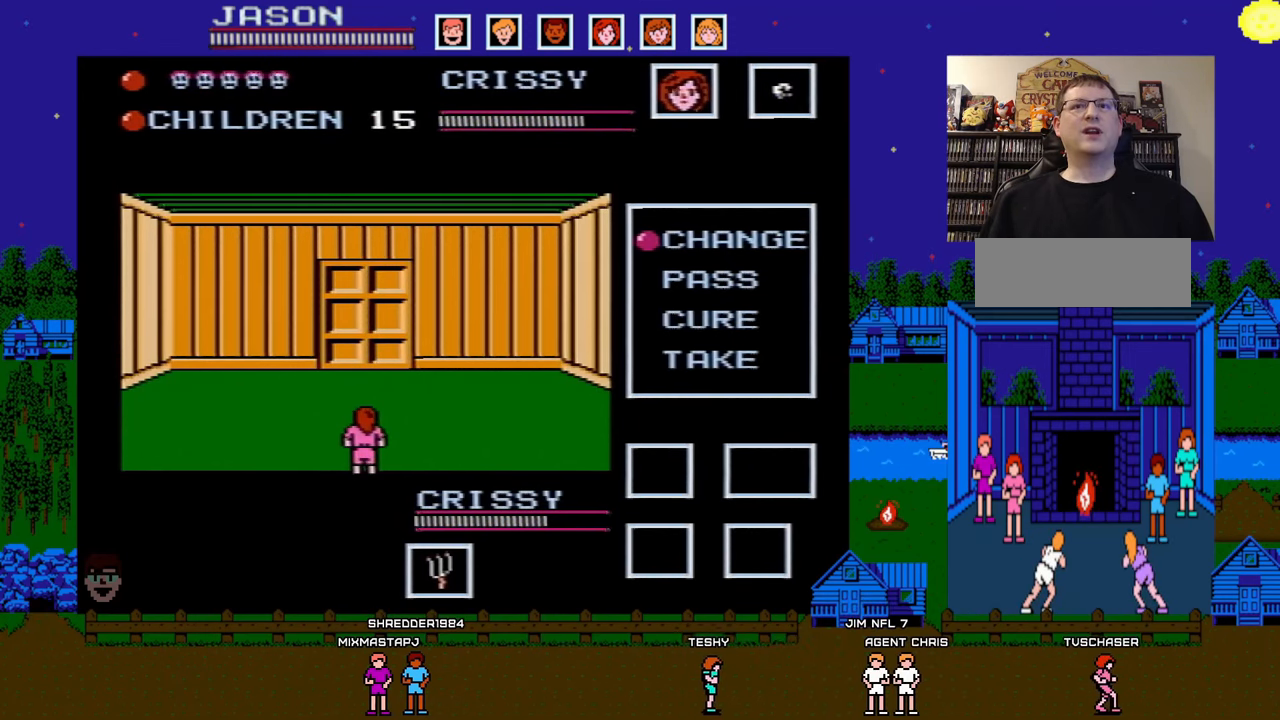
{"buttons": [], "events": []}
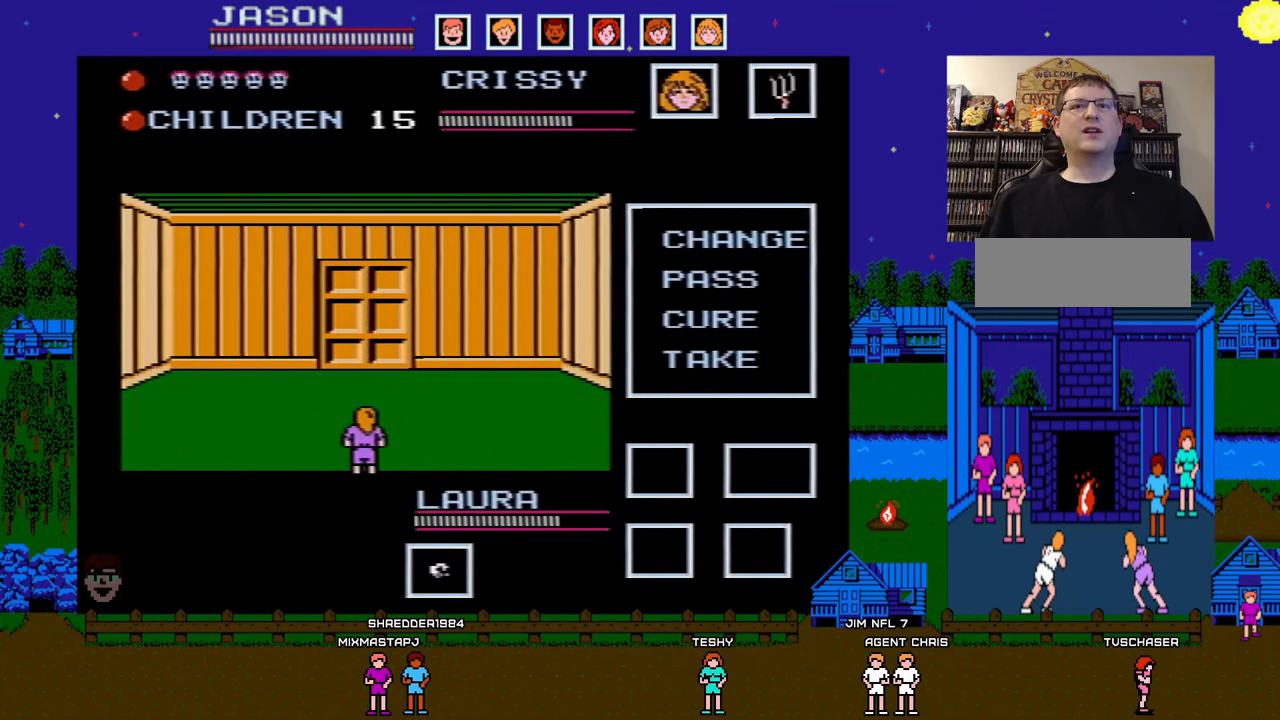
{"buttons": [], "events": []}
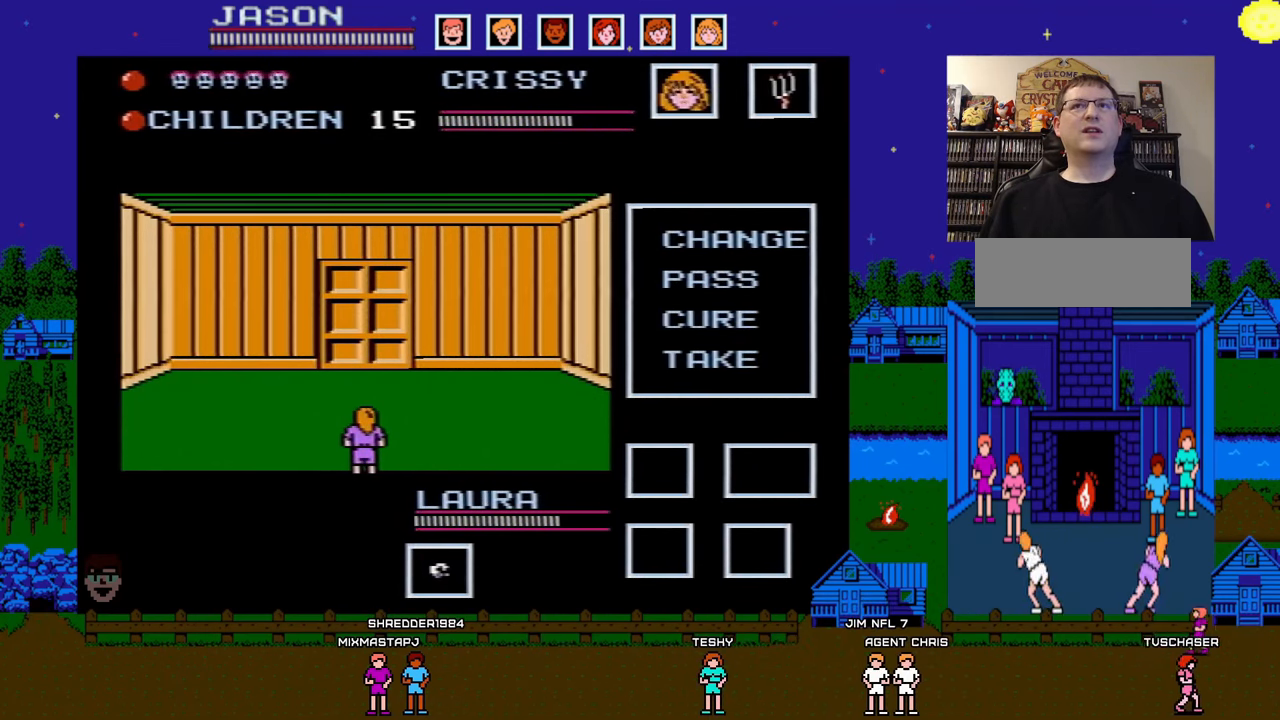
{"buttons": [], "events": []}
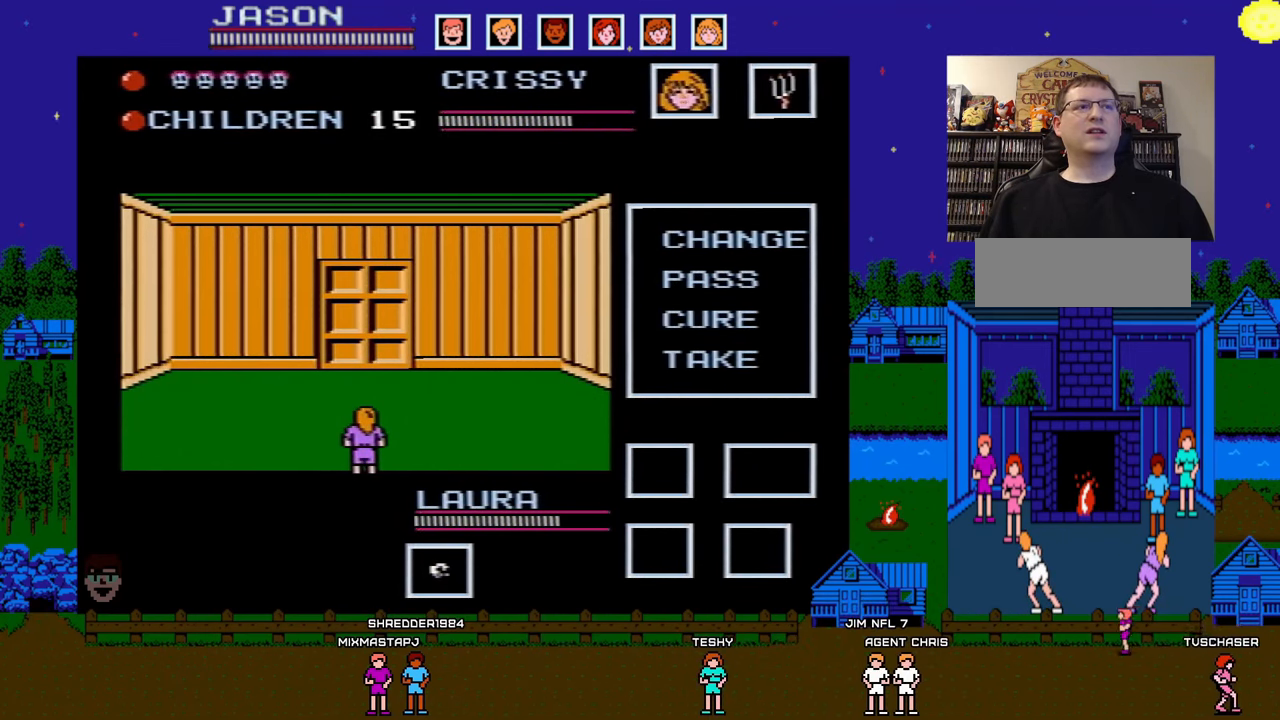
{"buttons": [], "events": []}
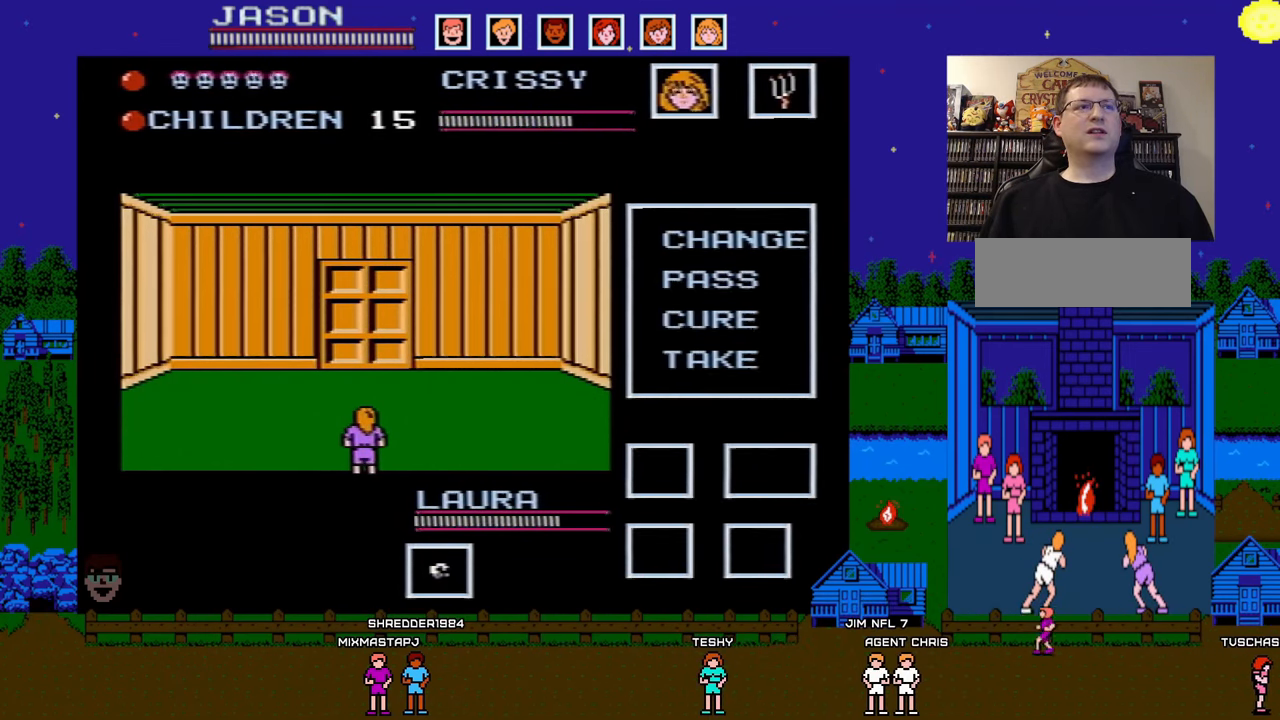
{"buttons": [], "events": []}
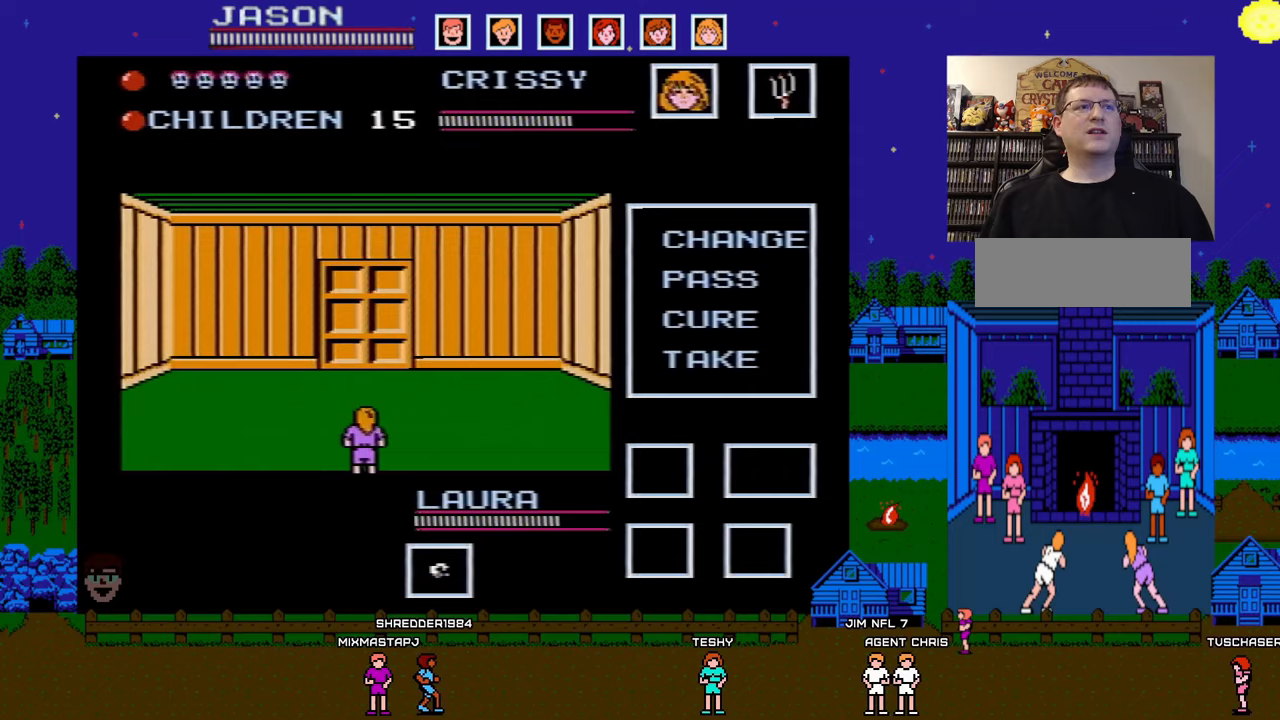
{"buttons": [], "events": []}
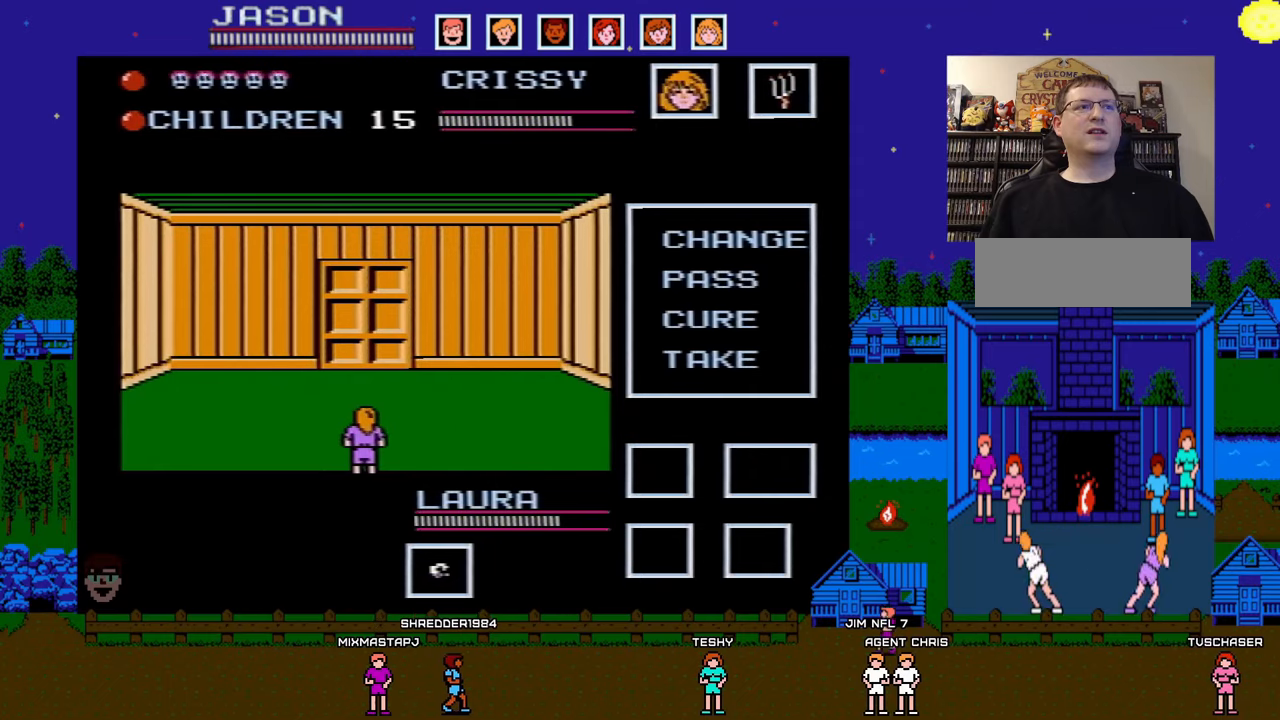
{"buttons": [], "events": []}
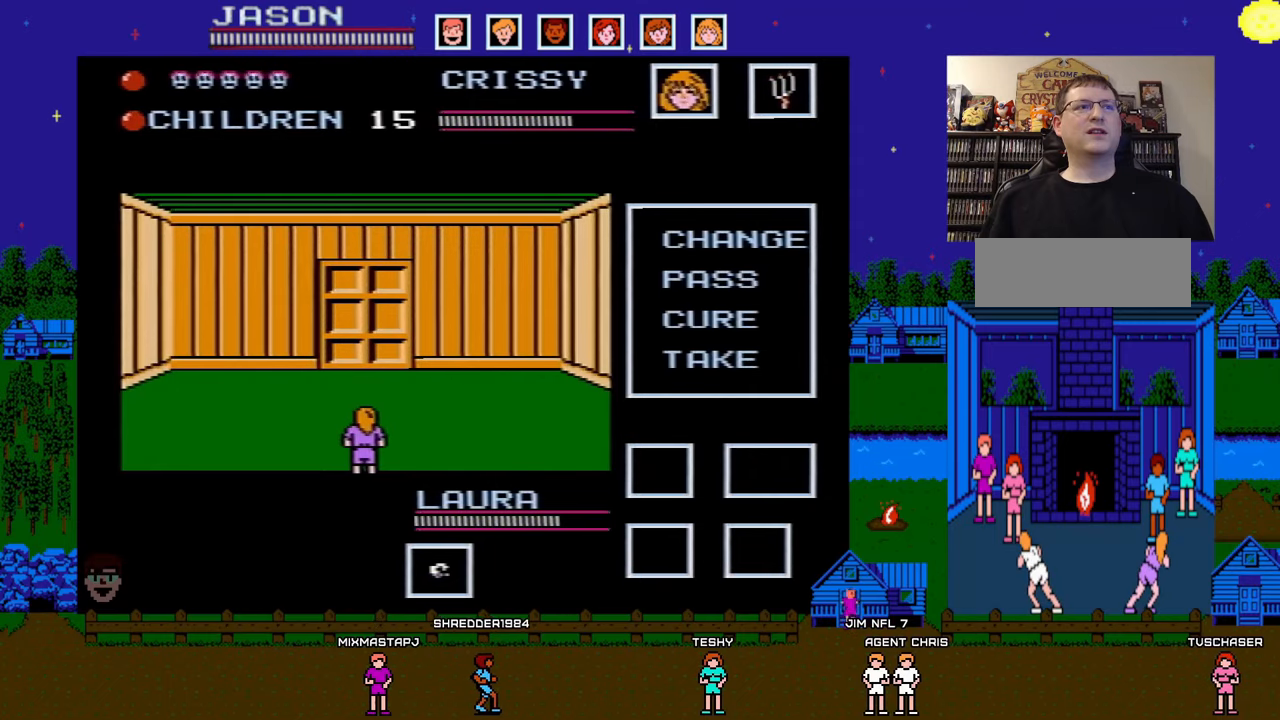
{"buttons": [], "events": []}
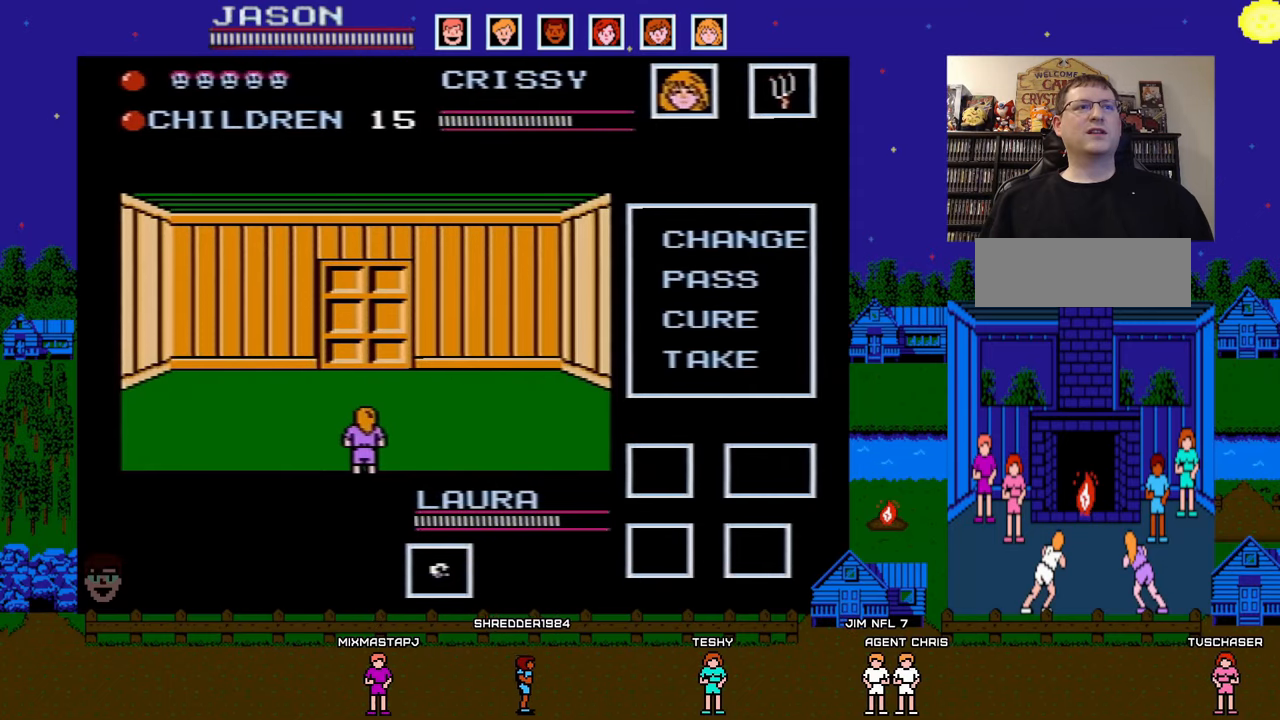
{"buttons": ["DPAD_UP"], "events": [[400, "DPAD_UP", "down"]]}
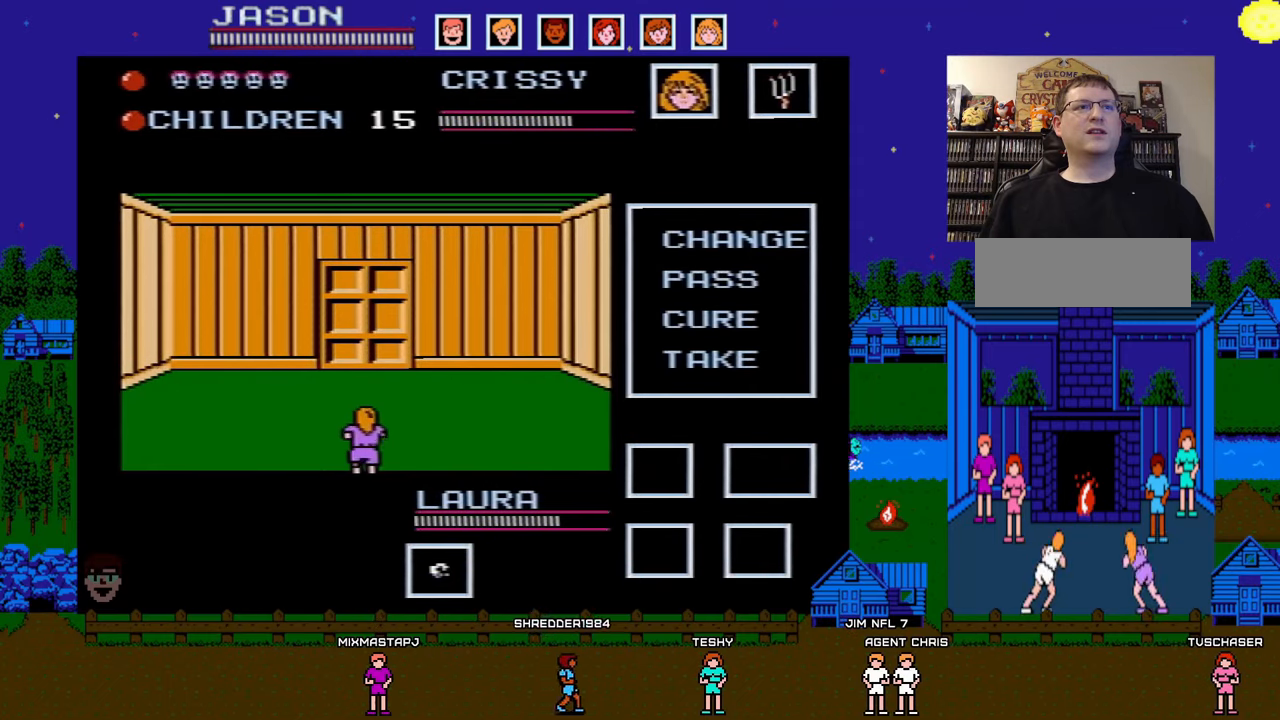
{"buttons": ["DPAD_UP"], "events": []}
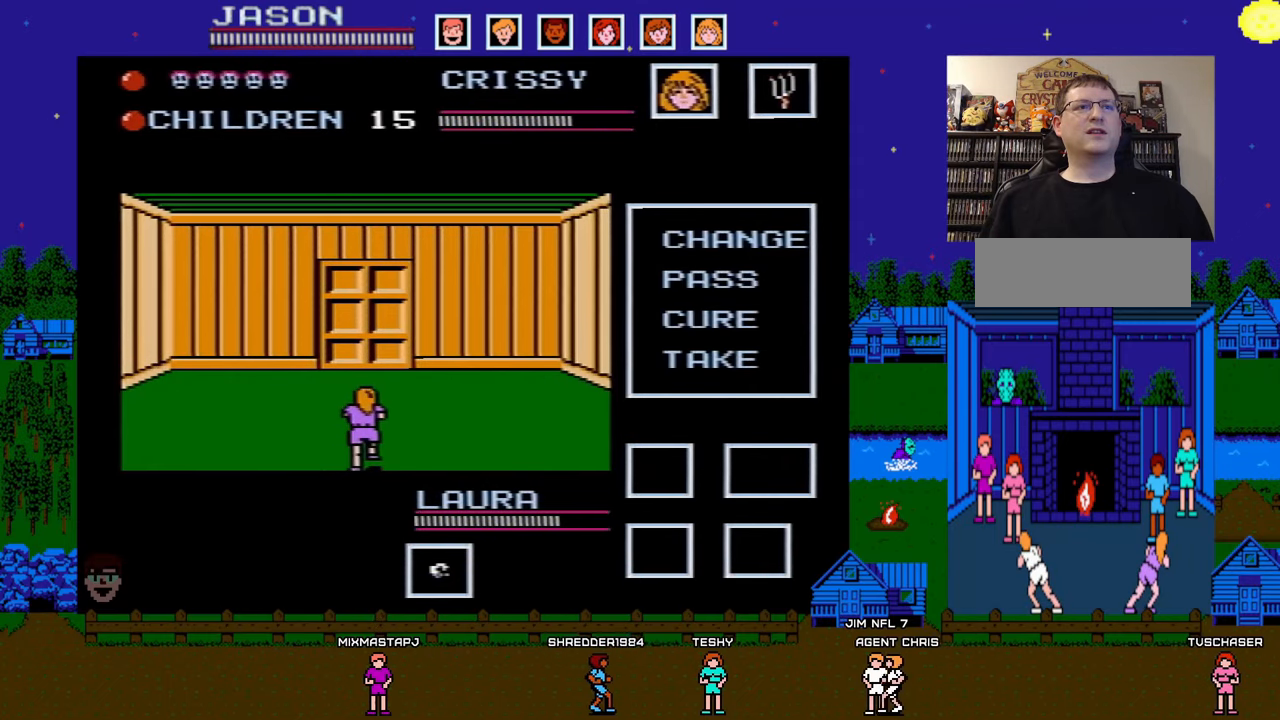
{"buttons": ["DPAD_UP"], "events": []}
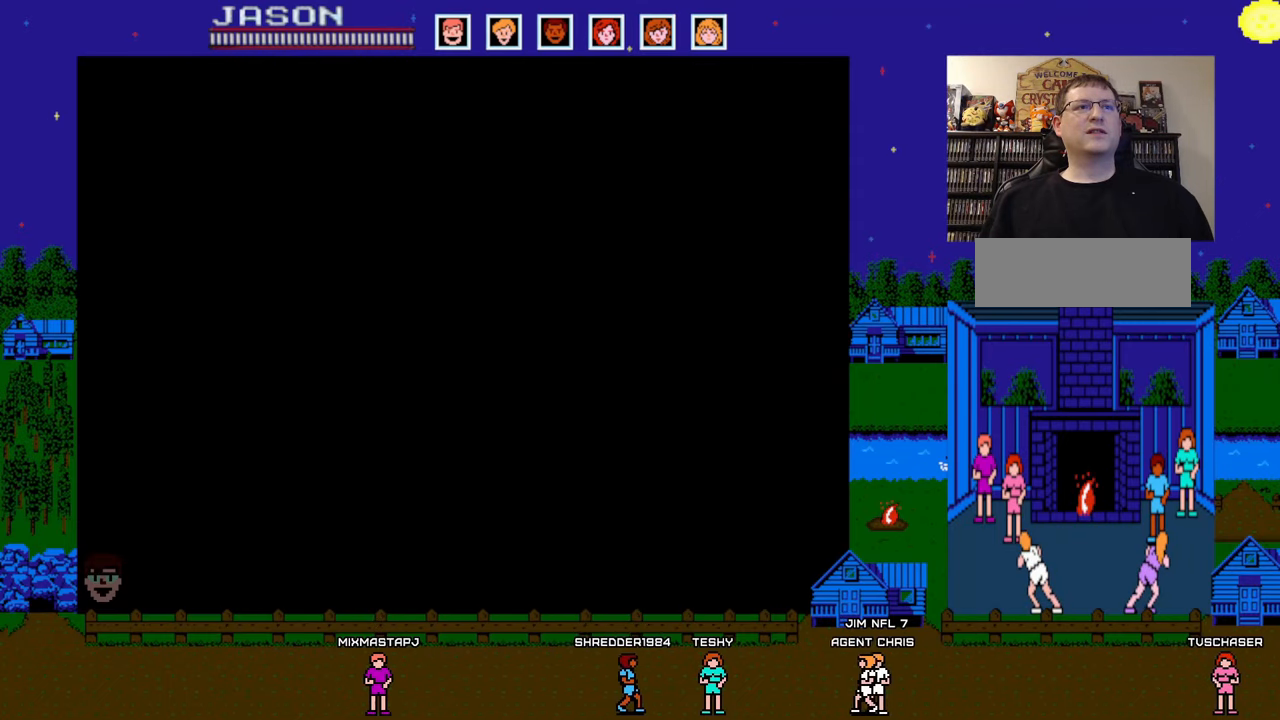
{"buttons": ["DPAD_RIGHT"], "events": [[67, "DPAD_RIGHT", "down"], [67, "DPAD_UP", "up"]]}